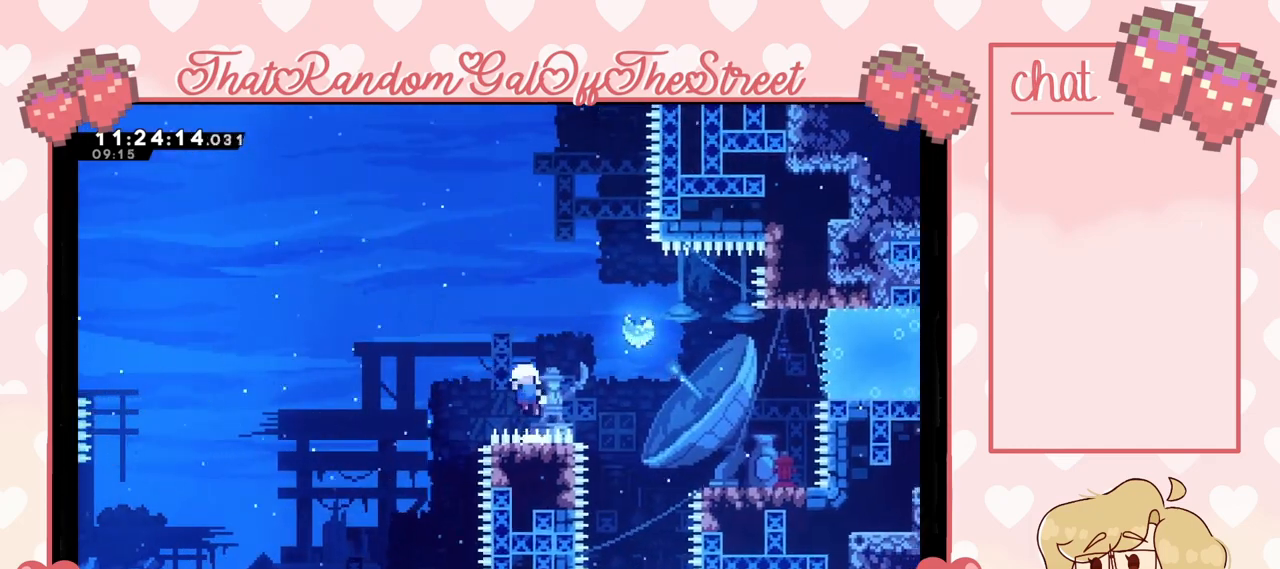
Gameplay with a controller (Xbox layout); each line is a JSON object with the inputs held at the frame after it. "events" lists button and stick changes between this image and that frame as [ms after this image, input, new state], when the widget could be followed in between.
{"buttons": [], "left_stick": "right", "right_stick": "center", "events": [[67, "A", "down"], [100, "B", "down"], [100, "X", "down"], [100, "Y", "down"], [267, "A", "up"], [300, "B", "up"], [300, "X", "up"], [300, "Y", "up"], [367, "A", "down"], [367, "B", "down"], [367, "X", "down"], [367, "Y", "down"], [467, "A", "up"], [500, "B", "up"], [500, "X", "up"], [500, "Y", "up"]]}
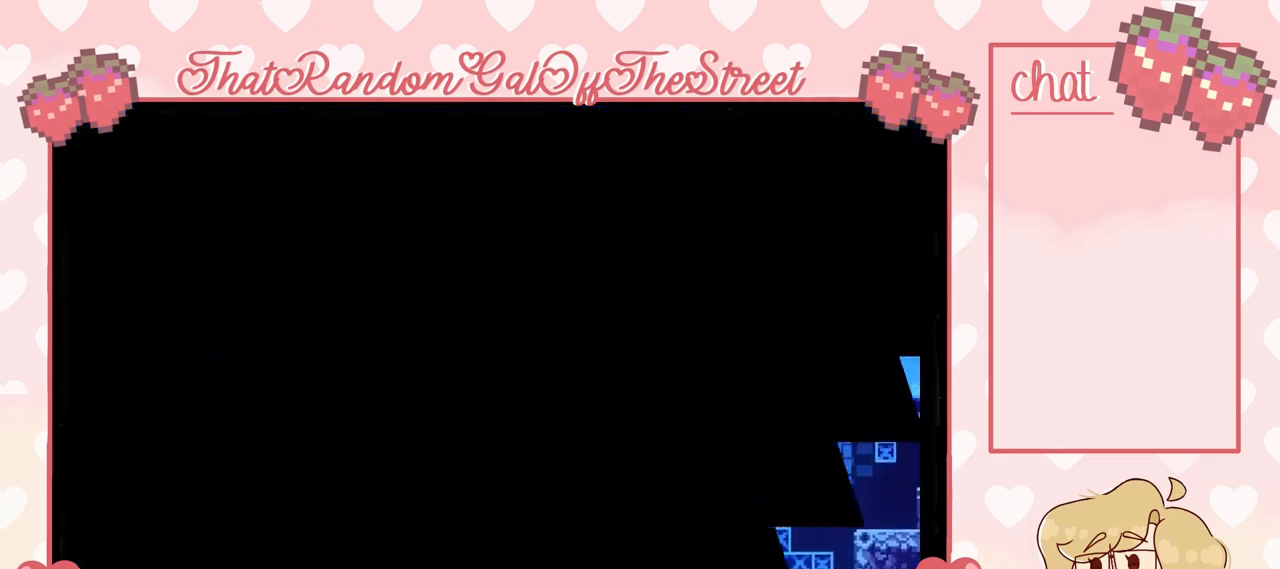
{"buttons": [], "left_stick": "center", "right_stick": "center", "events": [[67, "A", "down"], [67, "B", "down"], [67, "X", "down"], [67, "Y", "down"], [200, "A", "up"], [200, "B", "up"], [200, "X", "up"], [200, "Y", "up"], [267, "left_stick", "center"]]}
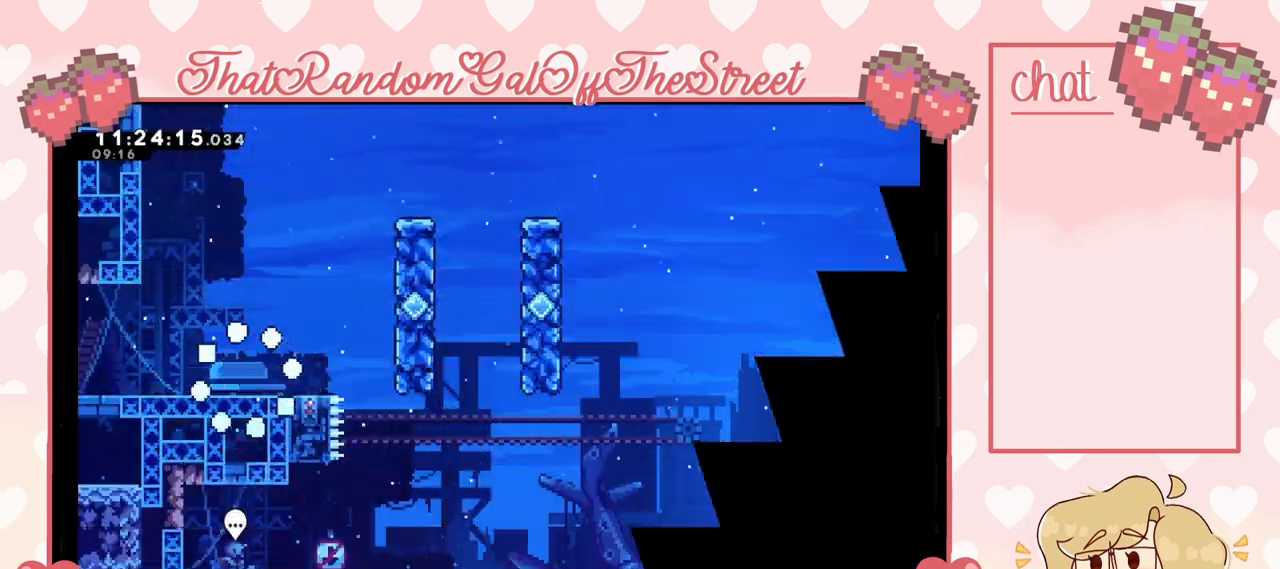
{"buttons": [], "left_stick": "center", "right_stick": "center", "events": [[200, "left_stick", "right"], [367, "left_stick", "center"]]}
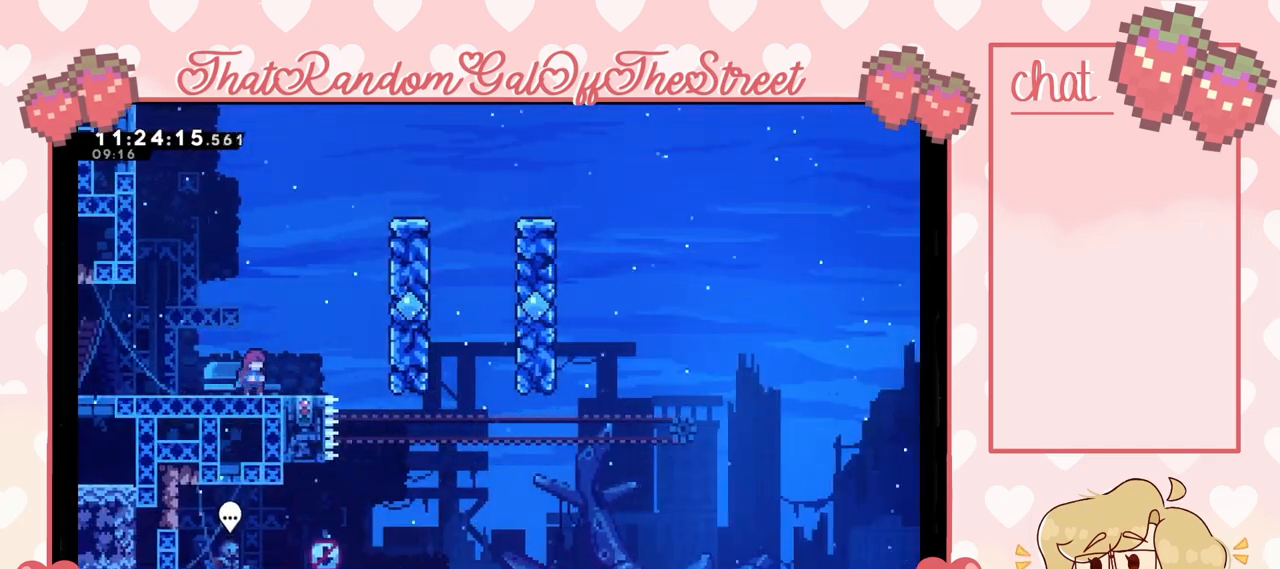
{"buttons": ["A"], "left_stick": "right", "right_stick": "center", "events": [[33, "left_stick", "right"], [200, "left_stick", "center"], [300, "A", "down"], [367, "left_stick", "right"]]}
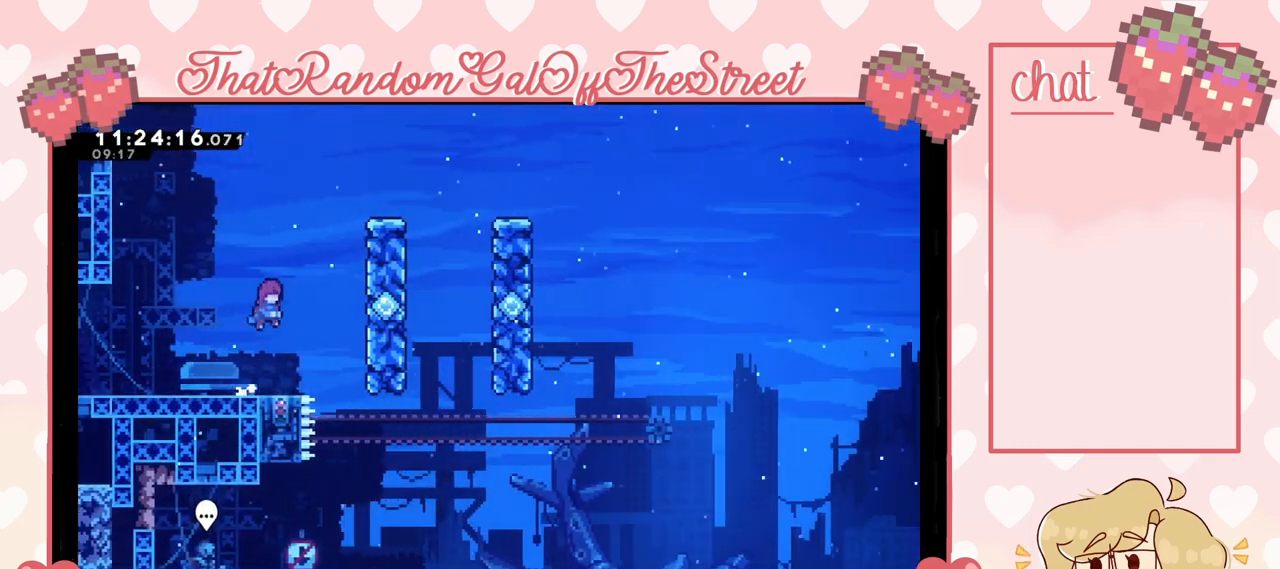
{"buttons": ["L2"], "left_stick": "up-right", "right_stick": "center", "events": [[33, "A", "up"], [100, "X", "down"], [100, "left_stick", "up-right"], [267, "X", "up"], [400, "L2", "down"]]}
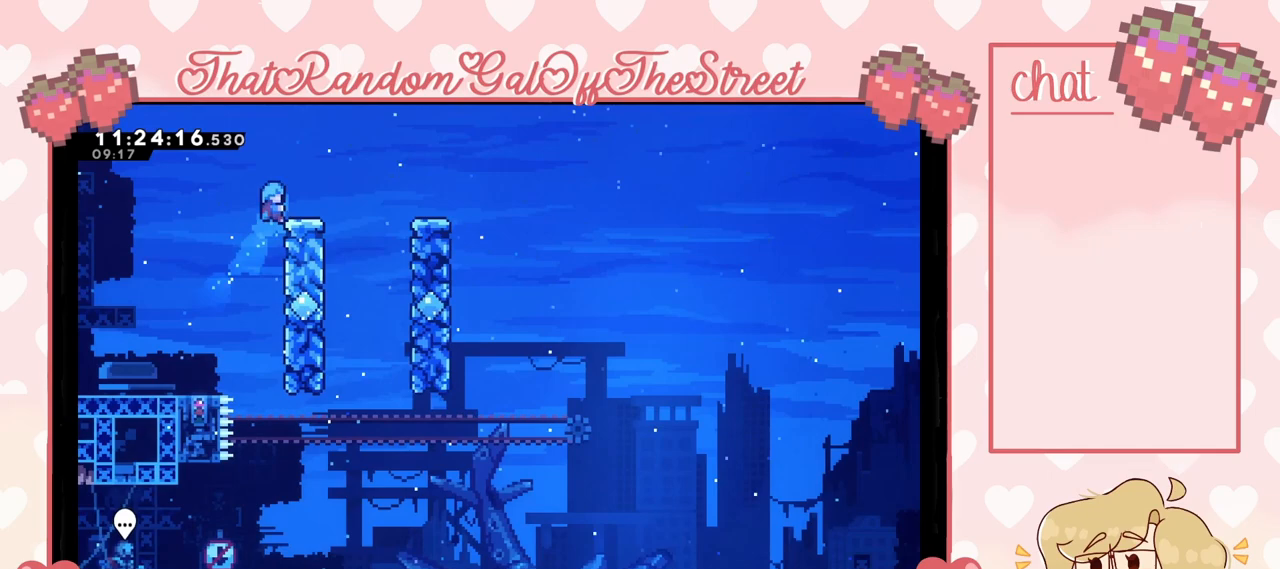
{"buttons": ["A"], "left_stick": "up-right", "right_stick": "center", "events": [[333, "A", "down"], [500, "L2", "up"]]}
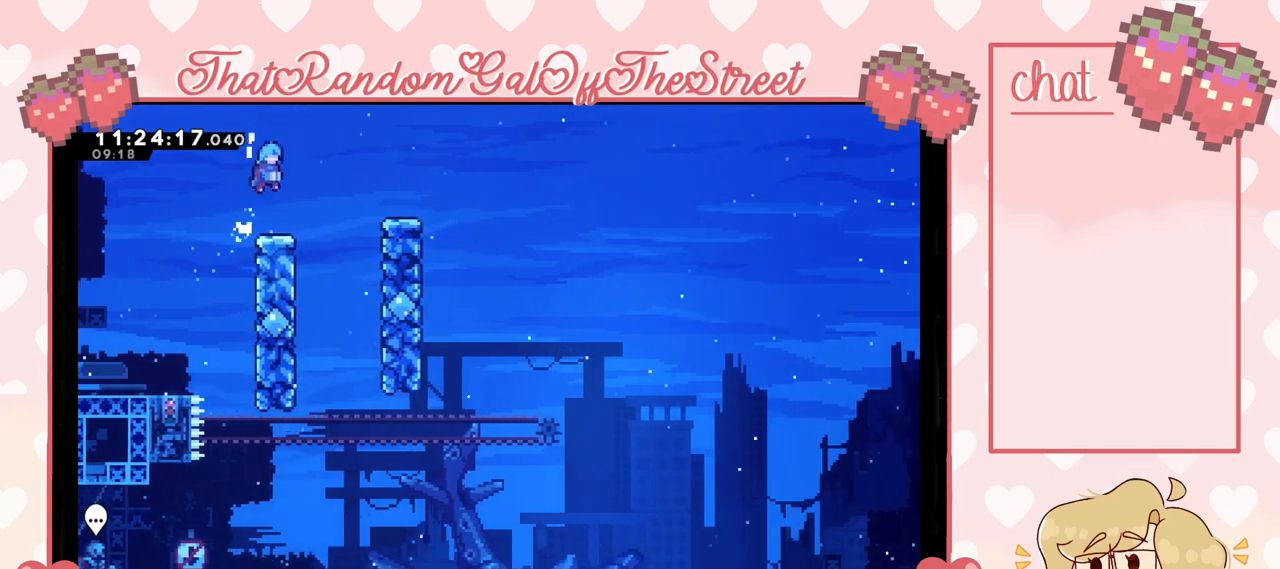
{"buttons": ["A", "L2"], "left_stick": "up-left", "right_stick": "center", "events": [[300, "A", "up"], [433, "L2", "down"], [500, "A", "down"], [500, "left_stick", "up-left"]]}
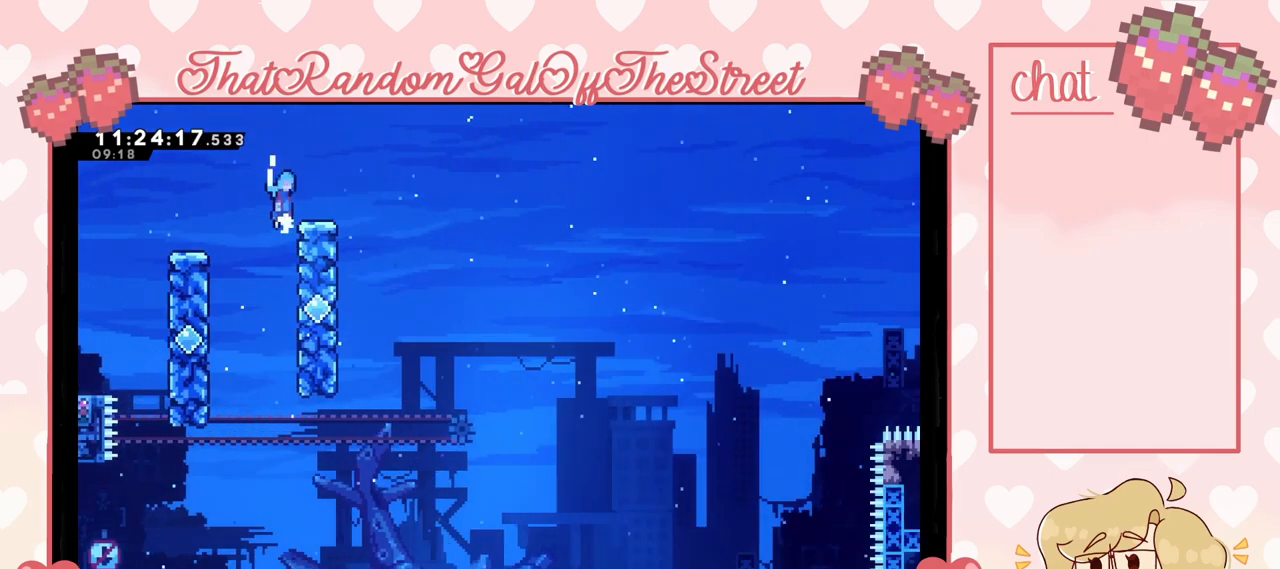
{"buttons": [], "left_stick": "left", "right_stick": "center", "events": [[33, "left_stick", "left"], [100, "L2", "up"], [467, "A", "up"]]}
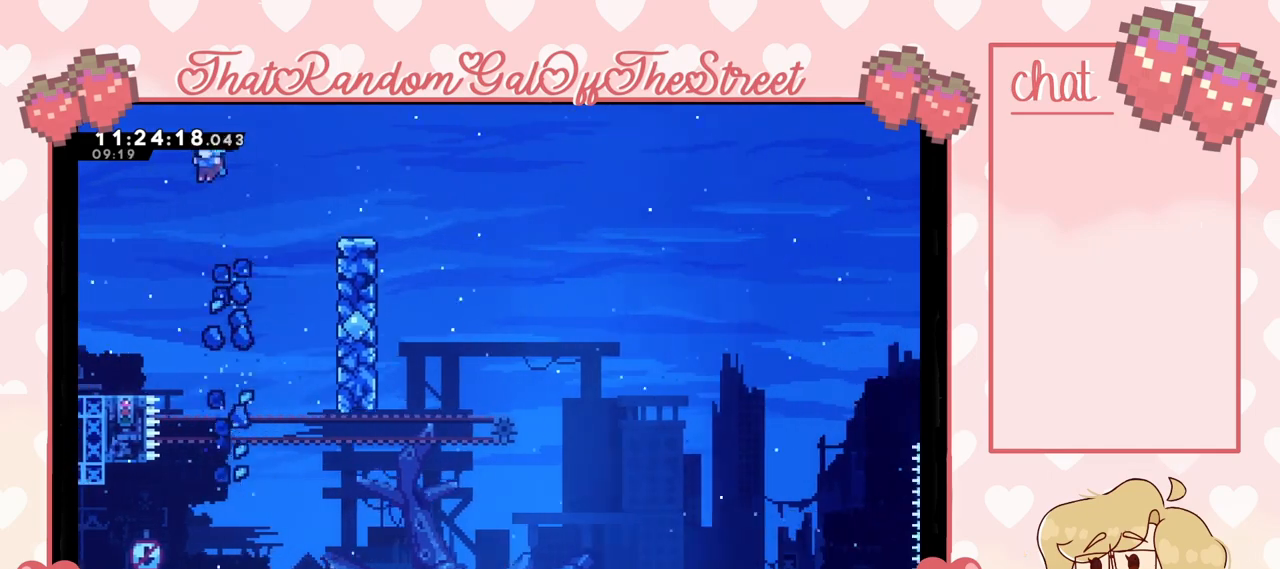
{"buttons": [], "left_stick": "center", "right_stick": "center", "events": [[267, "left_stick", "center"]]}
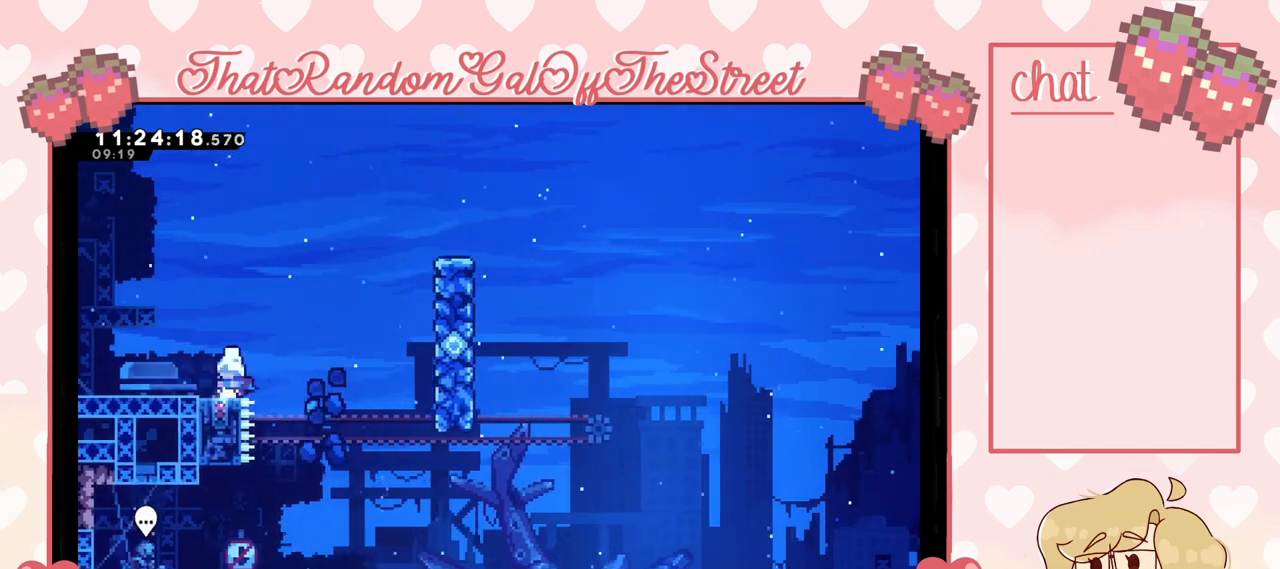
{"buttons": [], "left_stick": "center", "right_stick": "center", "events": []}
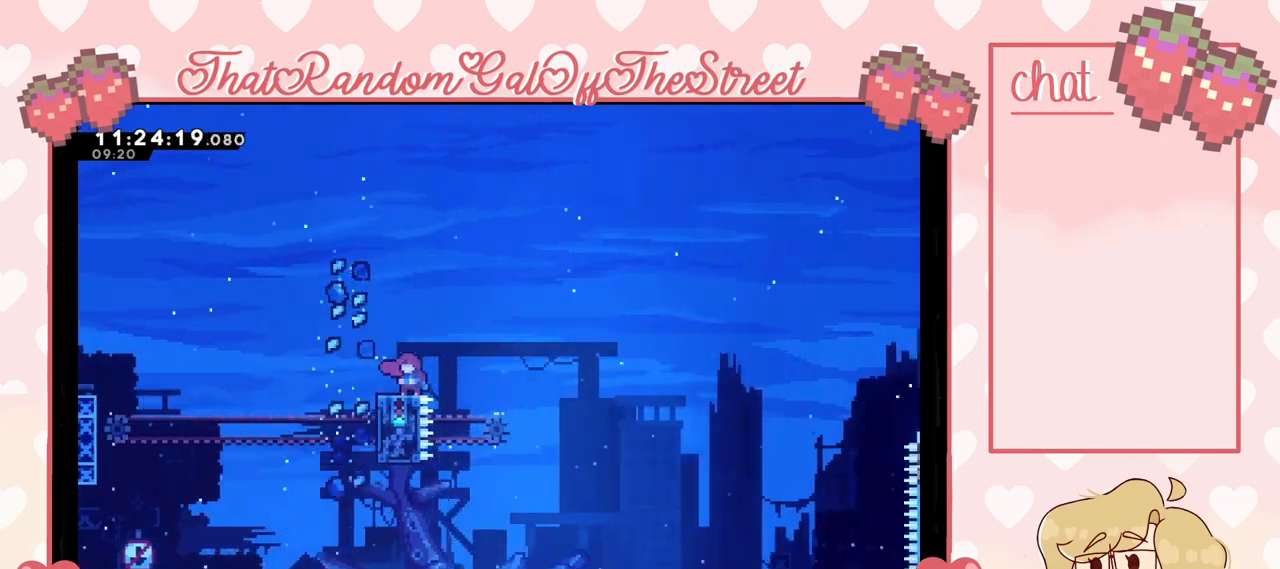
{"buttons": ["A"], "left_stick": "right", "right_stick": "center", "events": [[133, "left_stick", "right"], [200, "A", "down"]]}
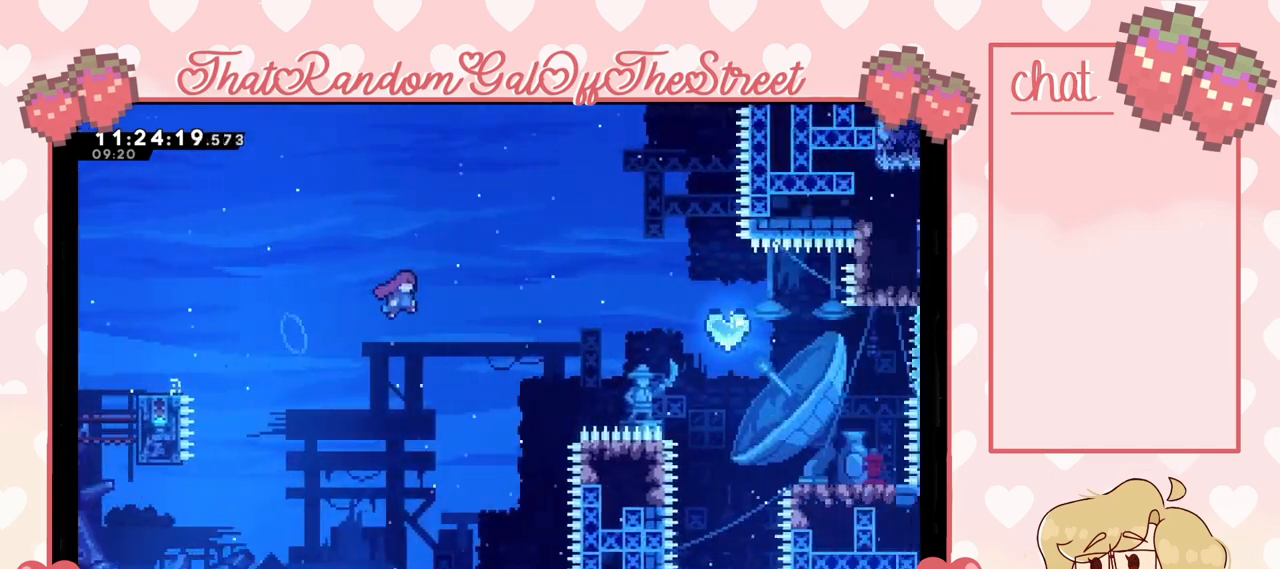
{"buttons": ["X"], "left_stick": "right", "right_stick": "center", "events": [[167, "A", "up"], [267, "X", "down"]]}
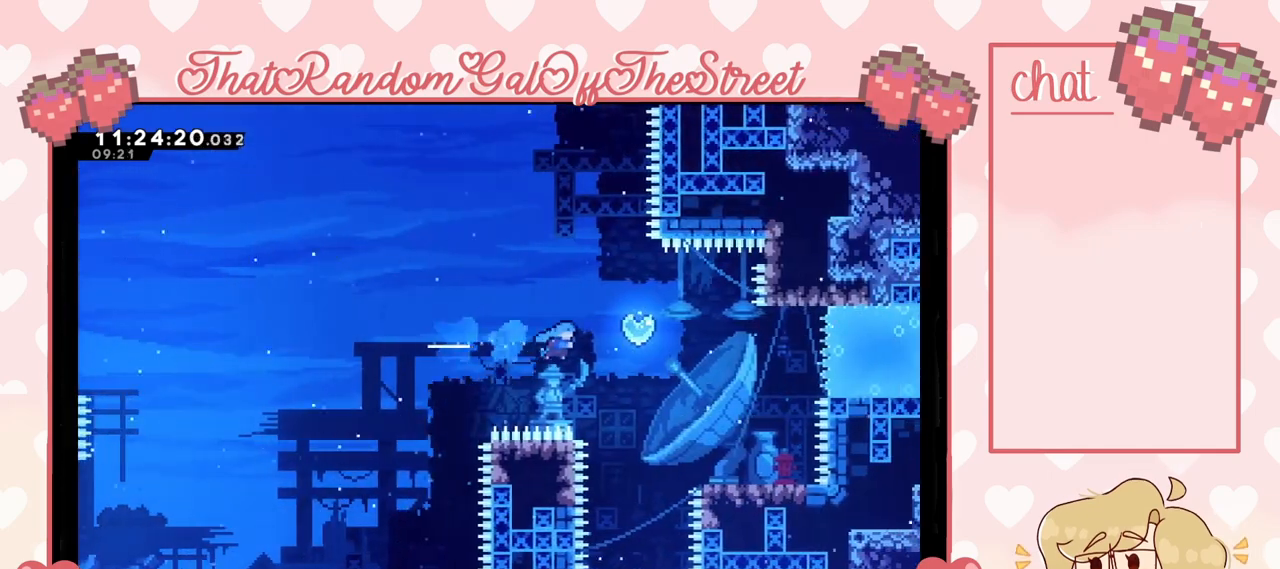
{"buttons": [], "left_stick": "up-left", "right_stick": "center", "events": [[300, "X", "up"], [400, "left_stick", "up"], [467, "left_stick", "up-left"]]}
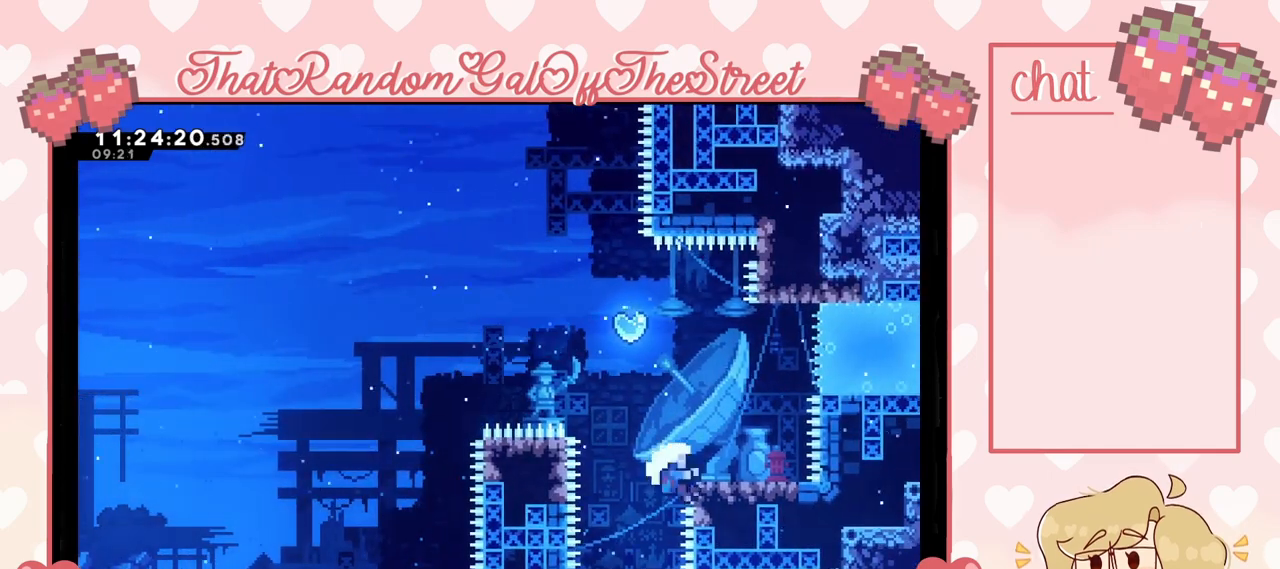
{"buttons": [], "left_stick": "center", "right_stick": "center", "events": [[200, "left_stick", "up"], [233, "L2", "down"], [233, "Y", "down"], [267, "A", "down"], [267, "B", "down"], [267, "X", "down"], [433, "A", "up"], [433, "B", "up"], [433, "X", "up"], [467, "L2", "up"], [467, "Y", "up"], [500, "left_stick", "center"]]}
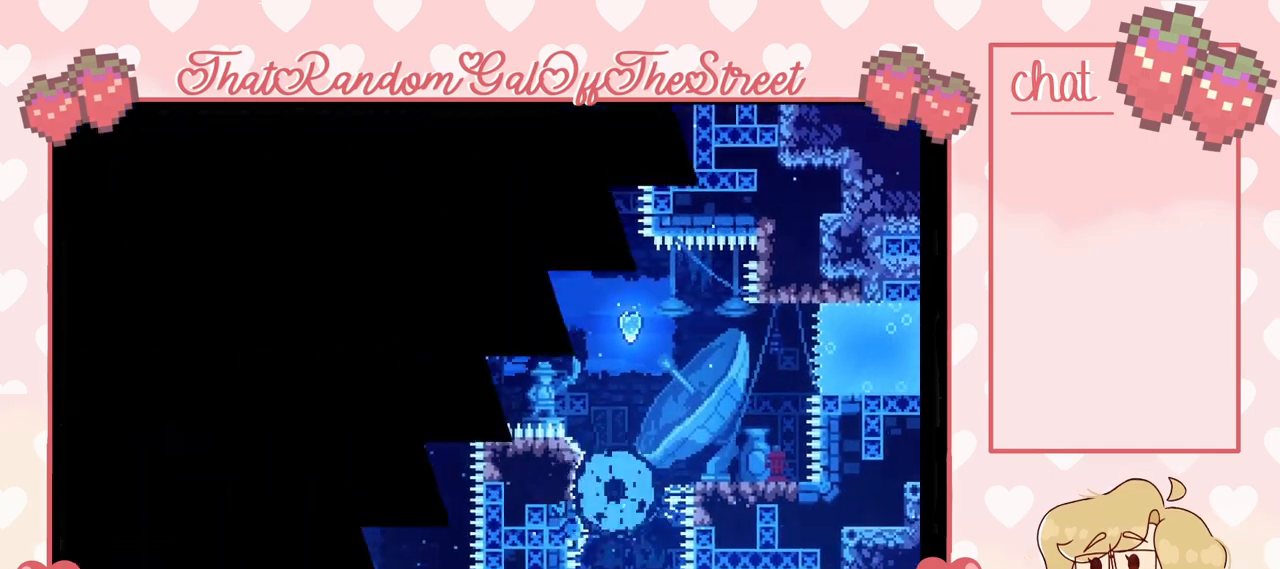
{"buttons": [], "left_stick": "center", "right_stick": "center", "events": [[33, "A", "down"], [33, "B", "down"], [33, "X", "down"], [33, "Y", "down"], [167, "A", "up"], [167, "B", "up"], [167, "X", "up"], [200, "Y", "up"], [233, "B", "down"], [233, "Y", "down"], [267, "A", "down"], [267, "X", "down"], [400, "A", "up"], [400, "B", "up"], [400, "X", "up"], [400, "Y", "up"]]}
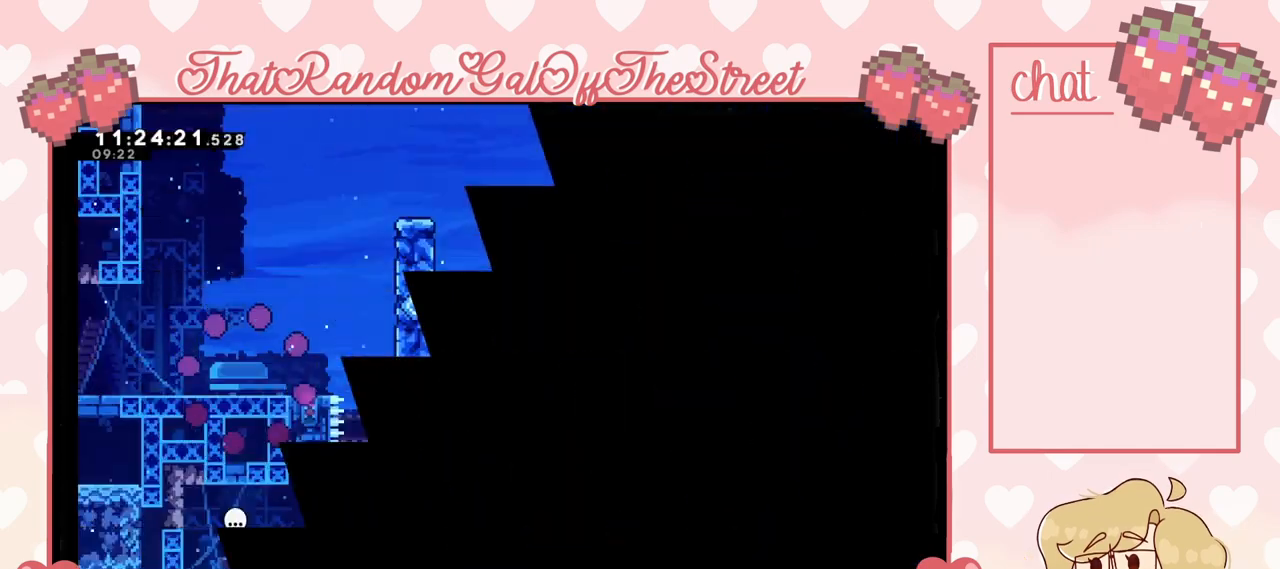
{"buttons": [], "left_stick": "right", "right_stick": "center", "events": [[433, "left_stick", "right"]]}
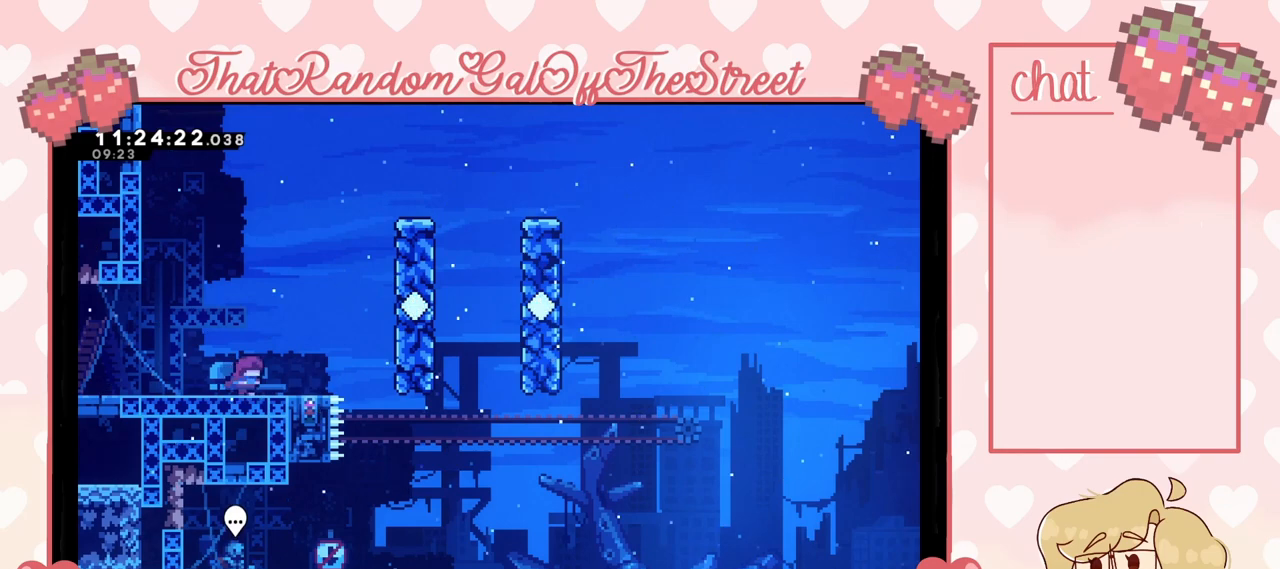
{"buttons": ["A"], "left_stick": "center", "right_stick": "center", "events": [[300, "left_stick", "center"], [433, "A", "down"]]}
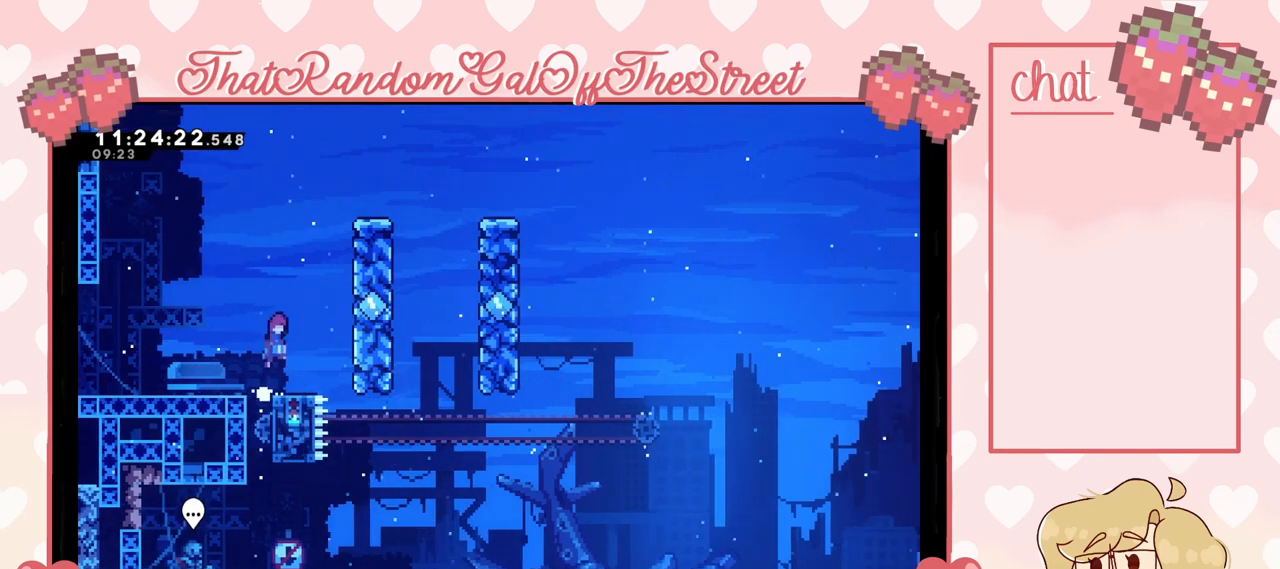
{"buttons": [], "left_stick": "left", "right_stick": "center", "events": [[367, "A", "up"], [367, "left_stick", "left"]]}
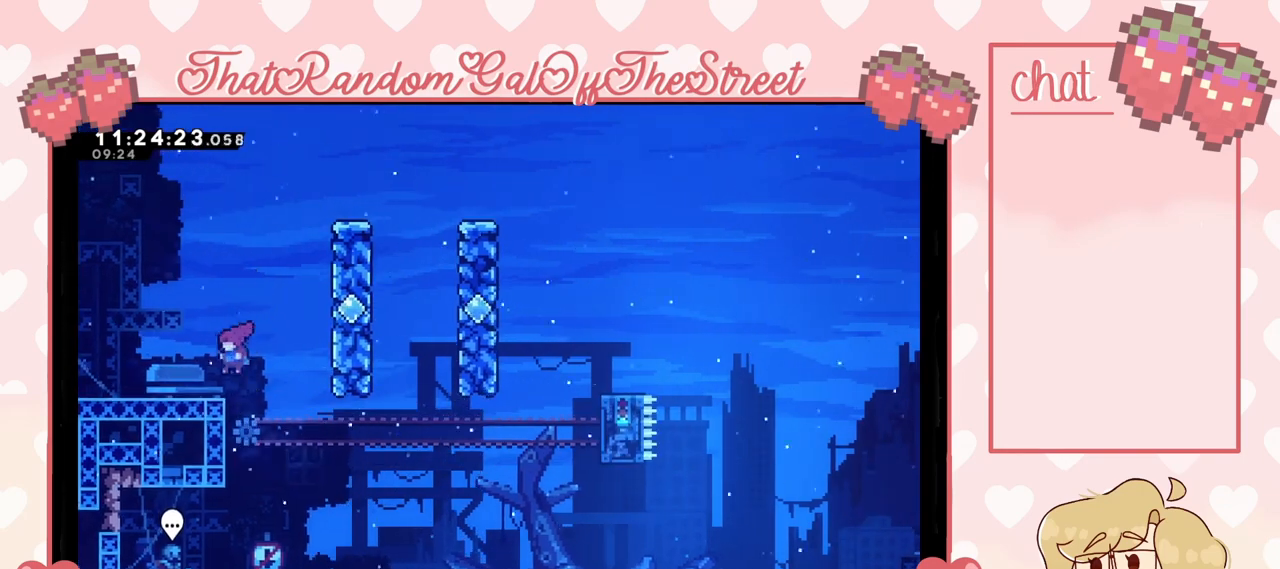
{"buttons": [], "left_stick": "right", "right_stick": "center", "events": [[233, "left_stick", "center"], [400, "left_stick", "right"]]}
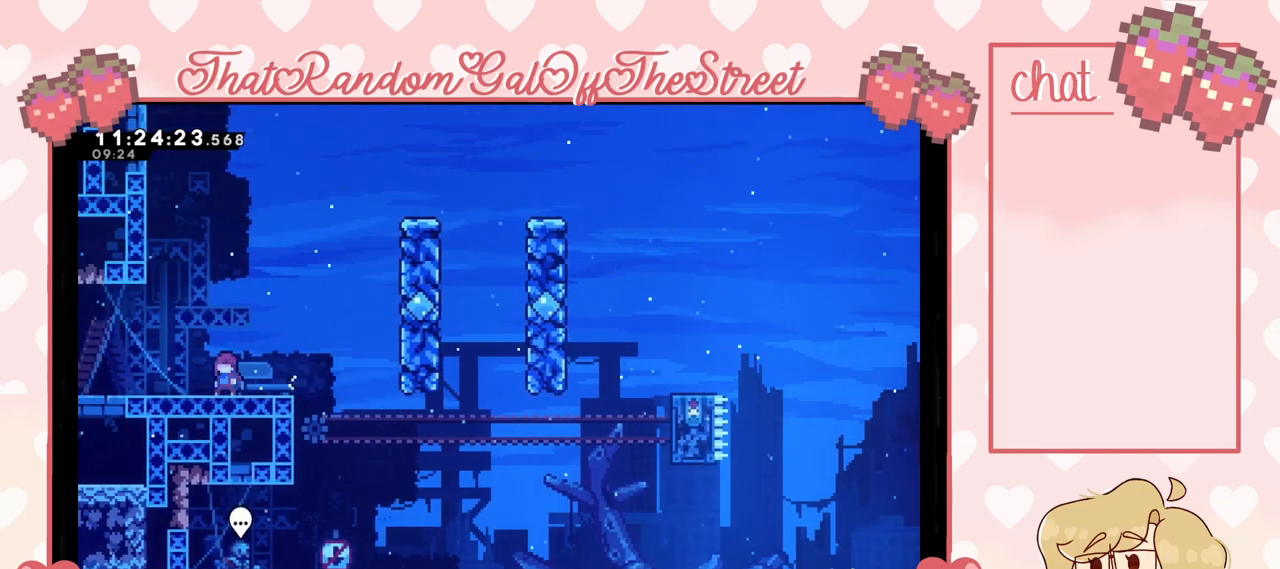
{"buttons": [], "left_stick": "center", "right_stick": "center", "events": [[67, "A", "down"], [233, "left_stick", "center"], [433, "A", "up"]]}
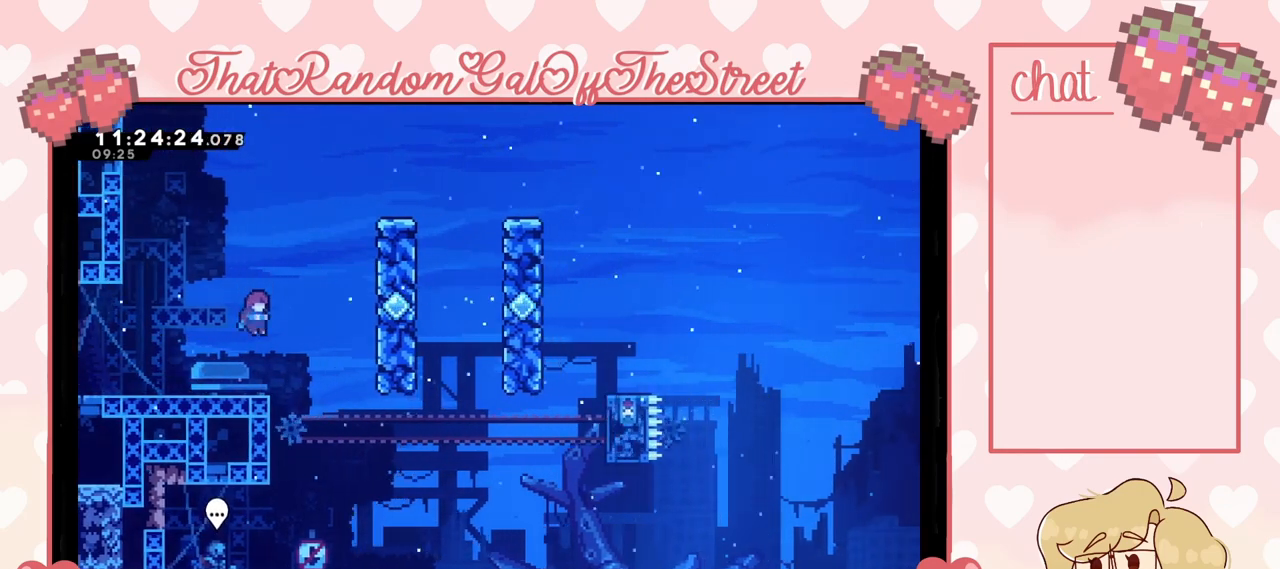
{"buttons": [], "left_stick": "left", "right_stick": "center", "events": [[133, "left_stick", "right"], [367, "left_stick", "center"], [500, "left_stick", "left"]]}
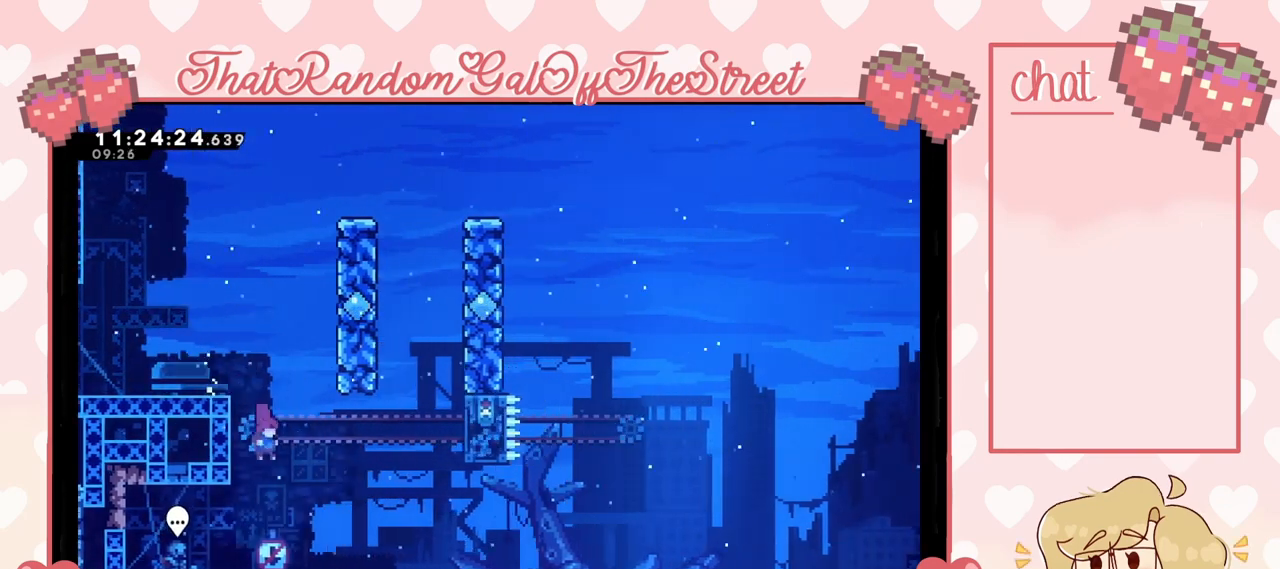
{"buttons": ["L2"], "left_stick": "right", "right_stick": "center", "events": [[267, "L2", "down"], [300, "left_stick", "center"], [400, "left_stick", "right"]]}
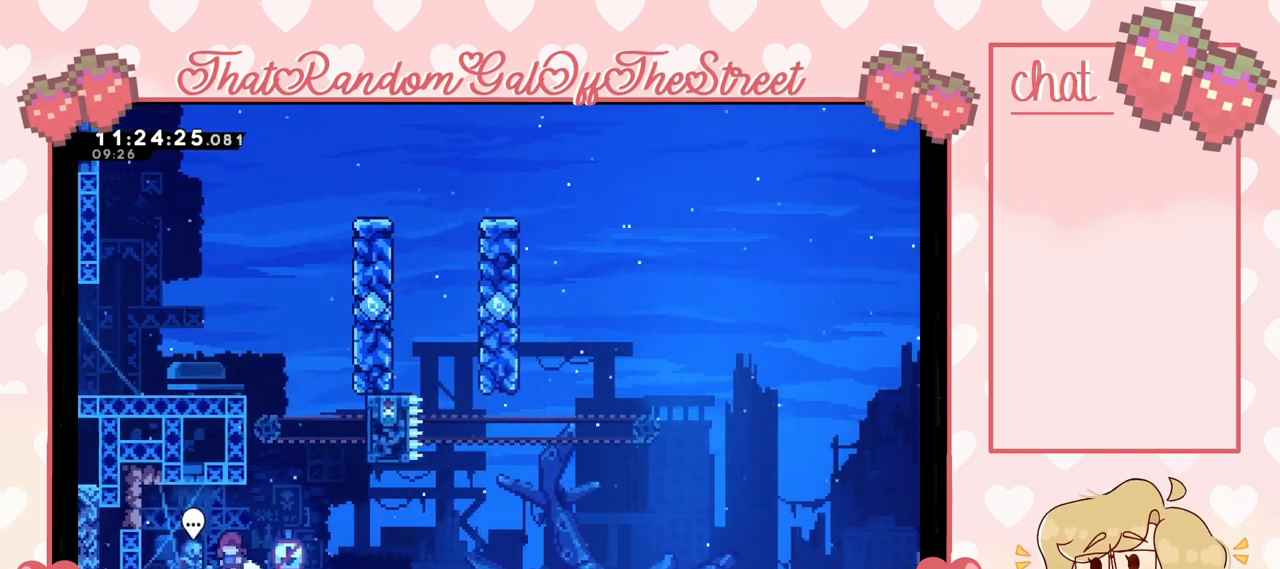
{"buttons": [], "left_stick": "center", "right_stick": "center", "events": [[100, "A", "down"], [167, "L2", "up"], [167, "left_stick", "center"], [200, "A", "up"]]}
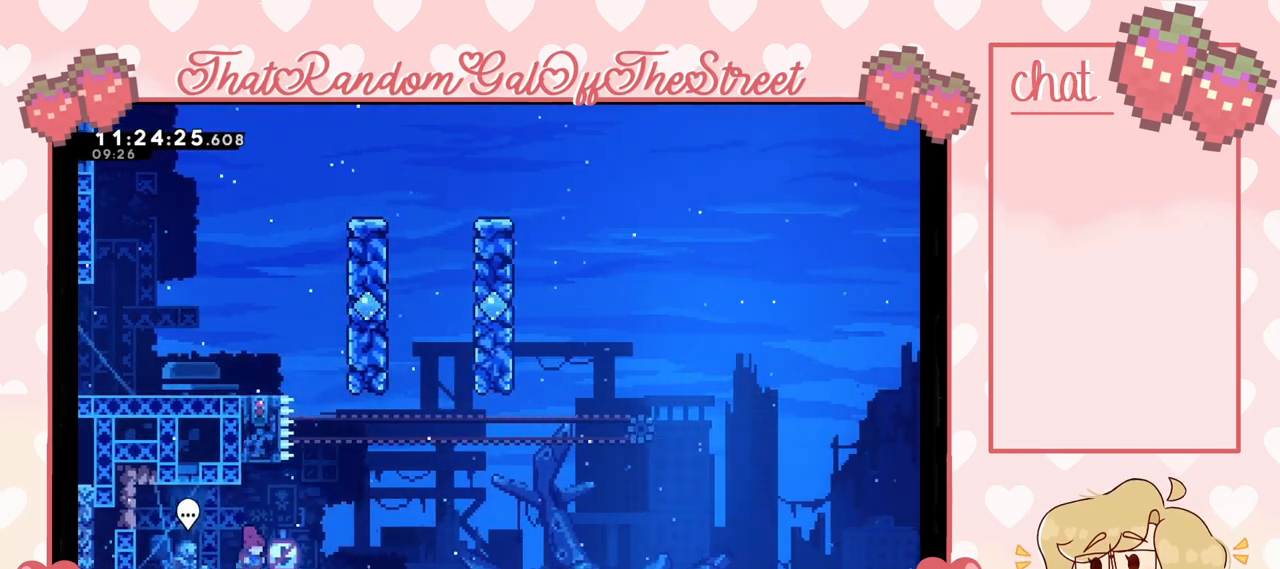
{"buttons": [], "left_stick": "center", "right_stick": "center", "events": []}
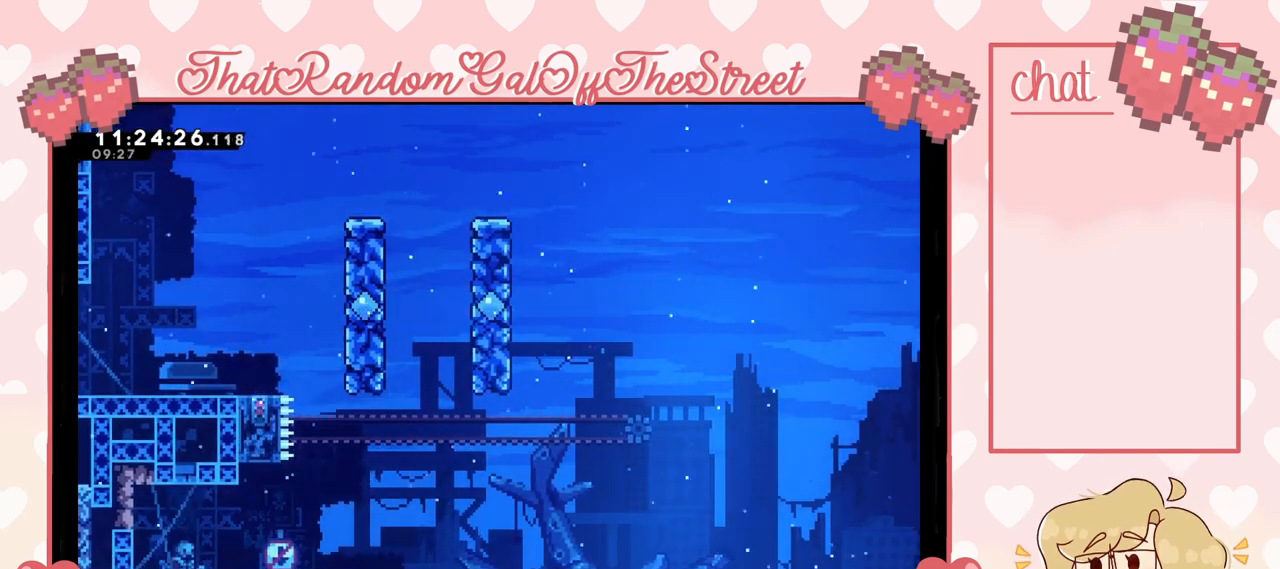
{"buttons": [], "left_stick": "center", "right_stick": "center", "events": [[200, "A", "down"], [200, "X", "down"], [233, "B", "down"], [267, "Y", "down"], [400, "A", "up"], [400, "B", "up"], [433, "X", "up"], [433, "Y", "up"]]}
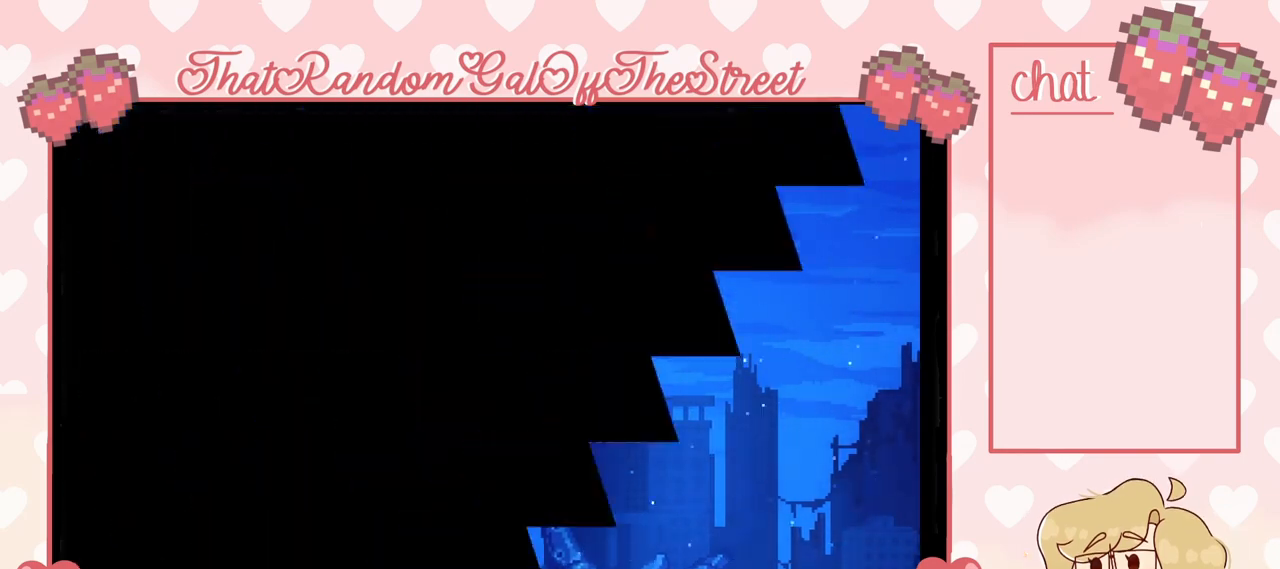
{"buttons": [], "left_stick": "center", "right_stick": "center", "events": []}
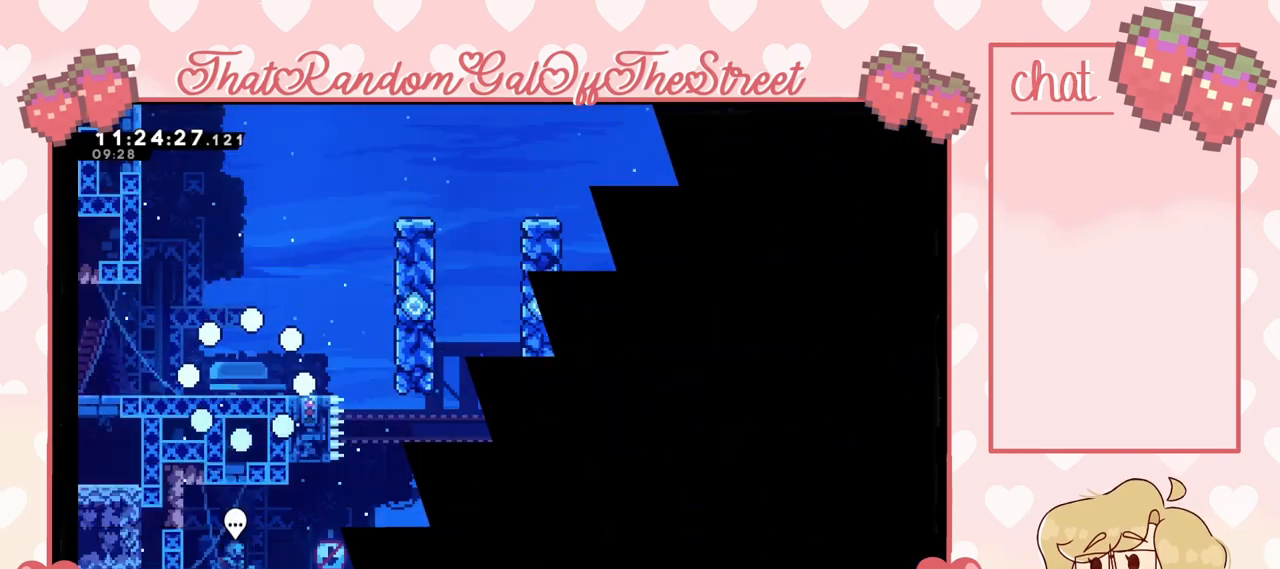
{"buttons": [], "left_stick": "center", "right_stick": "center", "events": []}